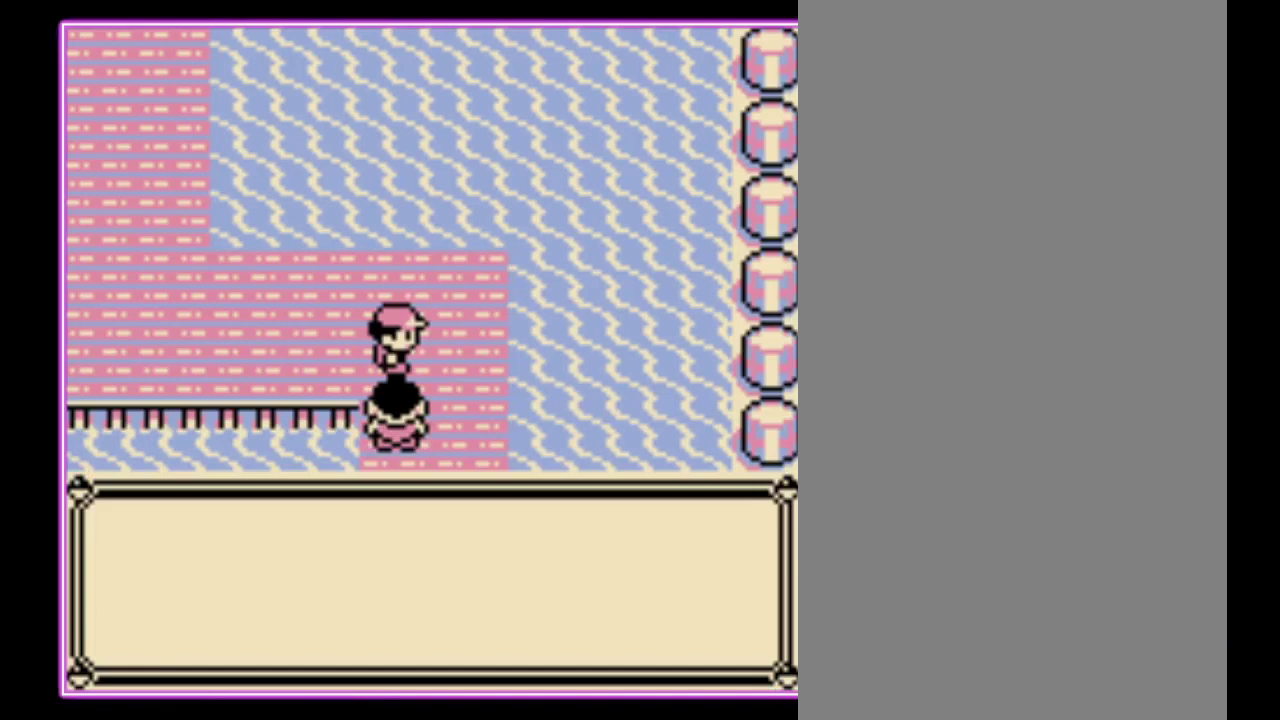
Gameplay with a controller (Nintendo layout); each line is a JSON object with the inputs held at the frame after it. "events" lists button and stick changes between this image and that frame as [ms after this image, input, new state], when the widget could be followed in between. Not read: DPAD_DOWN L3 R3.
{"buttons": ["A", "B"]}
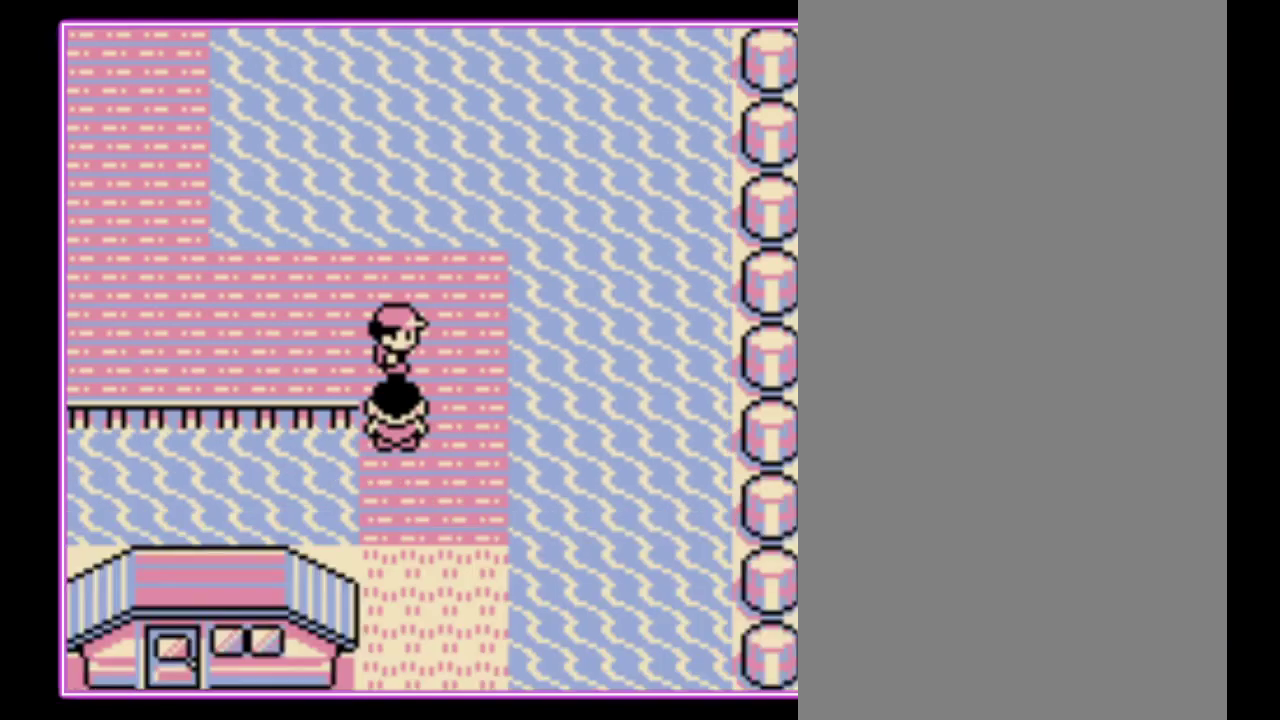
{"buttons": [], "events": [[100, "B", "up"], [167, "A", "up"], [167, "B", "down"], [233, "A", "down"], [233, "B", "up"], [333, "A", "up"]]}
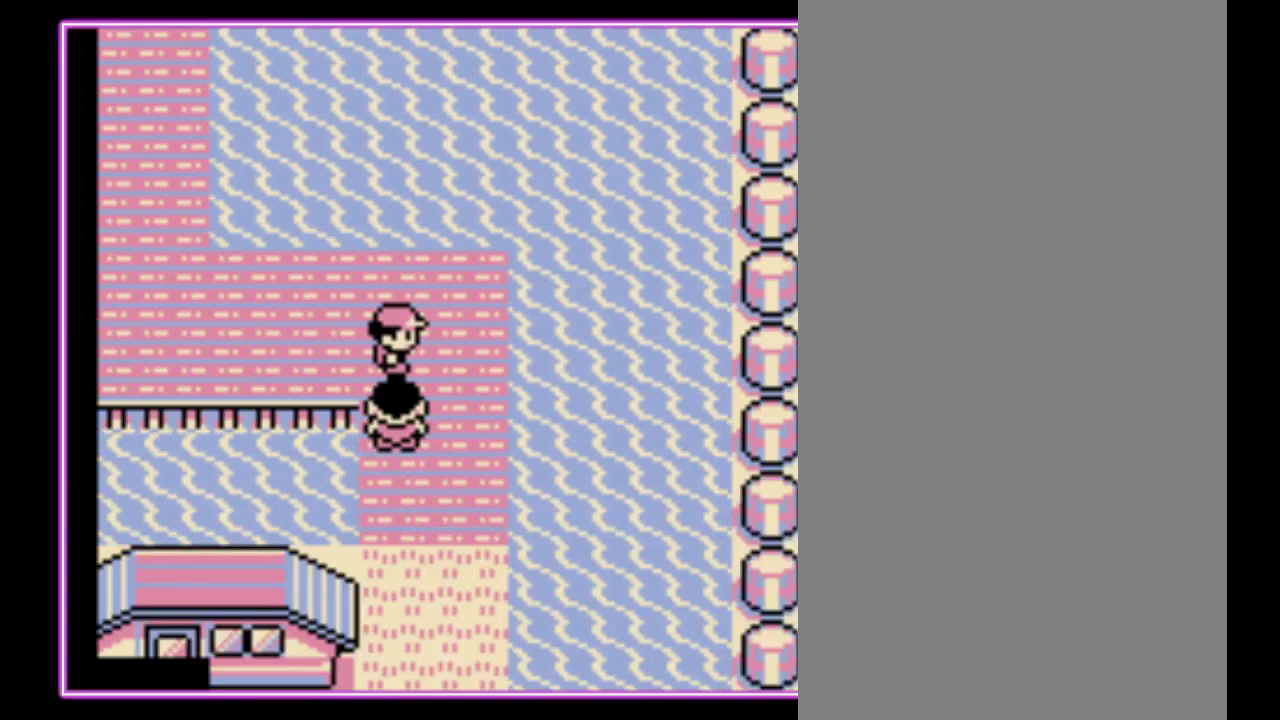
{"buttons": [], "events": [[133, "A", "down"], [233, "A", "up"], [300, "A", "down"], [367, "A", "up"], [433, "A", "down"], [500, "A", "up"]]}
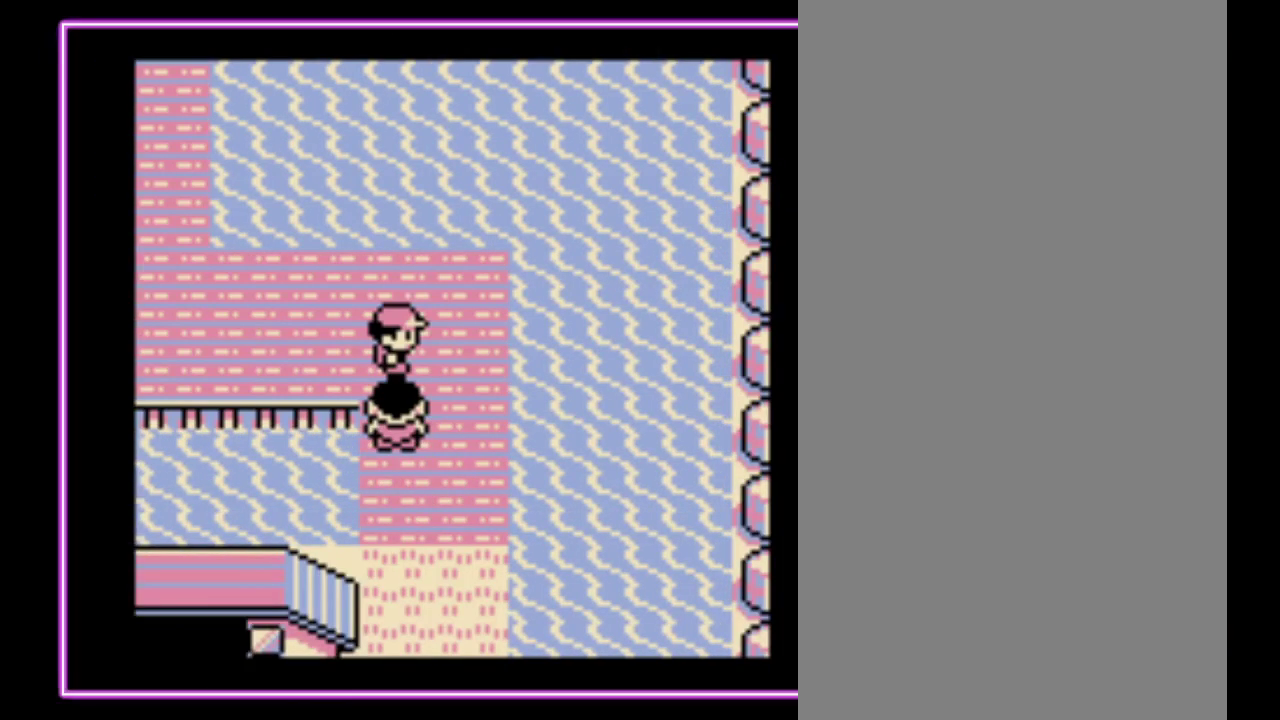
{"buttons": ["A"], "events": [[100, "A", "down"], [167, "A", "up"], [233, "A", "down"], [300, "A", "up"], [367, "A", "down"], [433, "A", "up"], [500, "A", "down"]]}
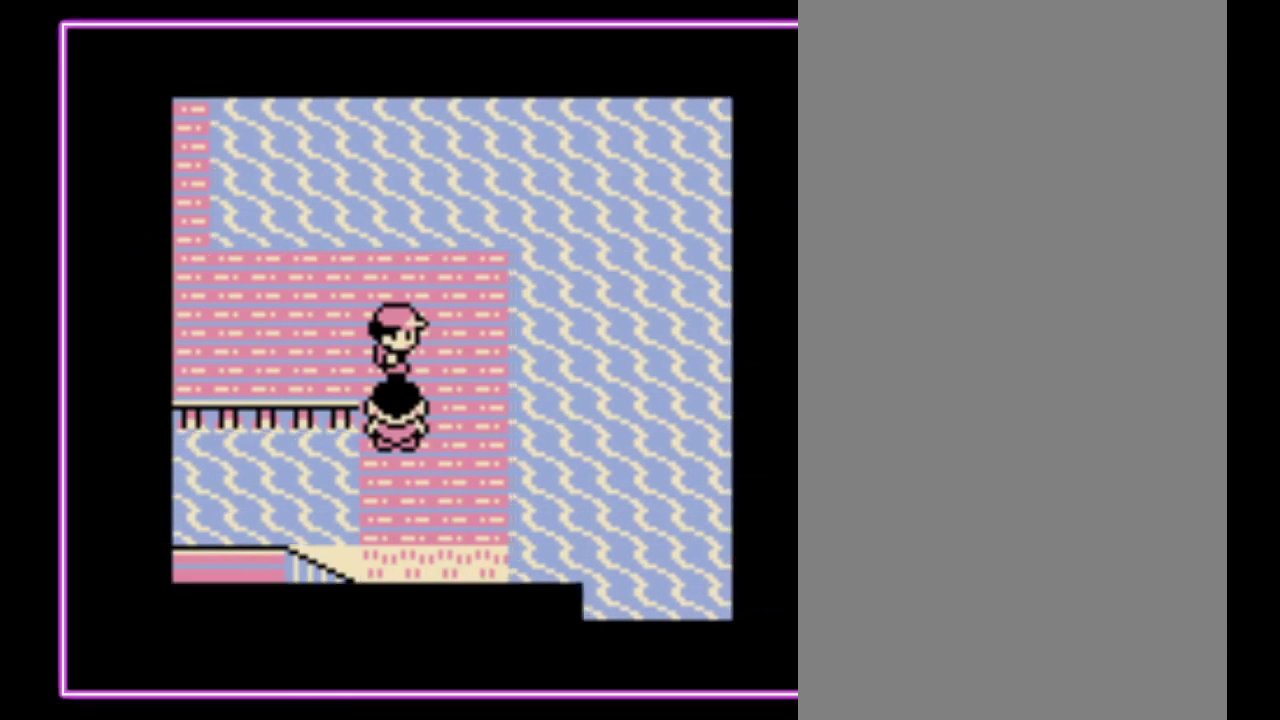
{"buttons": [], "events": [[67, "A", "up"], [133, "A", "down"], [200, "A", "up"], [267, "A", "down"], [333, "A", "up"], [400, "A", "down"], [467, "A", "up"]]}
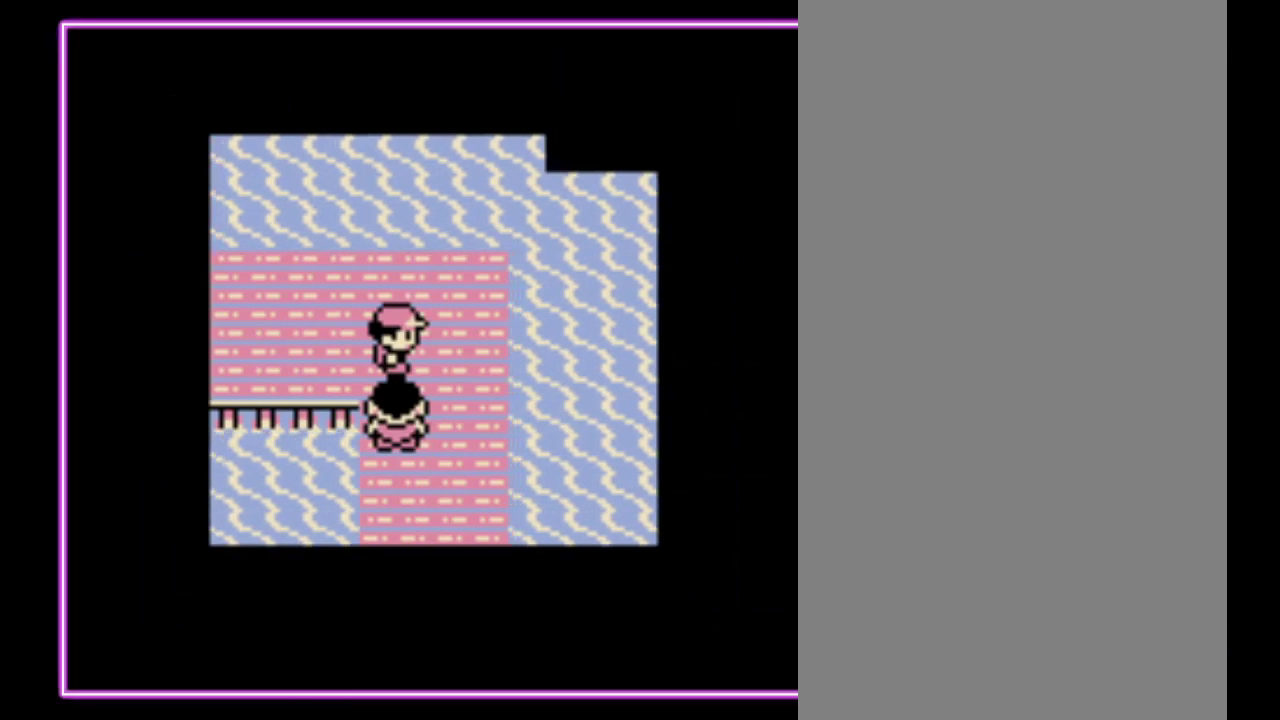
{"buttons": ["A"], "events": [[33, "A", "down"], [133, "A", "up"], [200, "A", "down"], [267, "A", "up"], [333, "A", "down"], [433, "A", "up"], [500, "A", "down"]]}
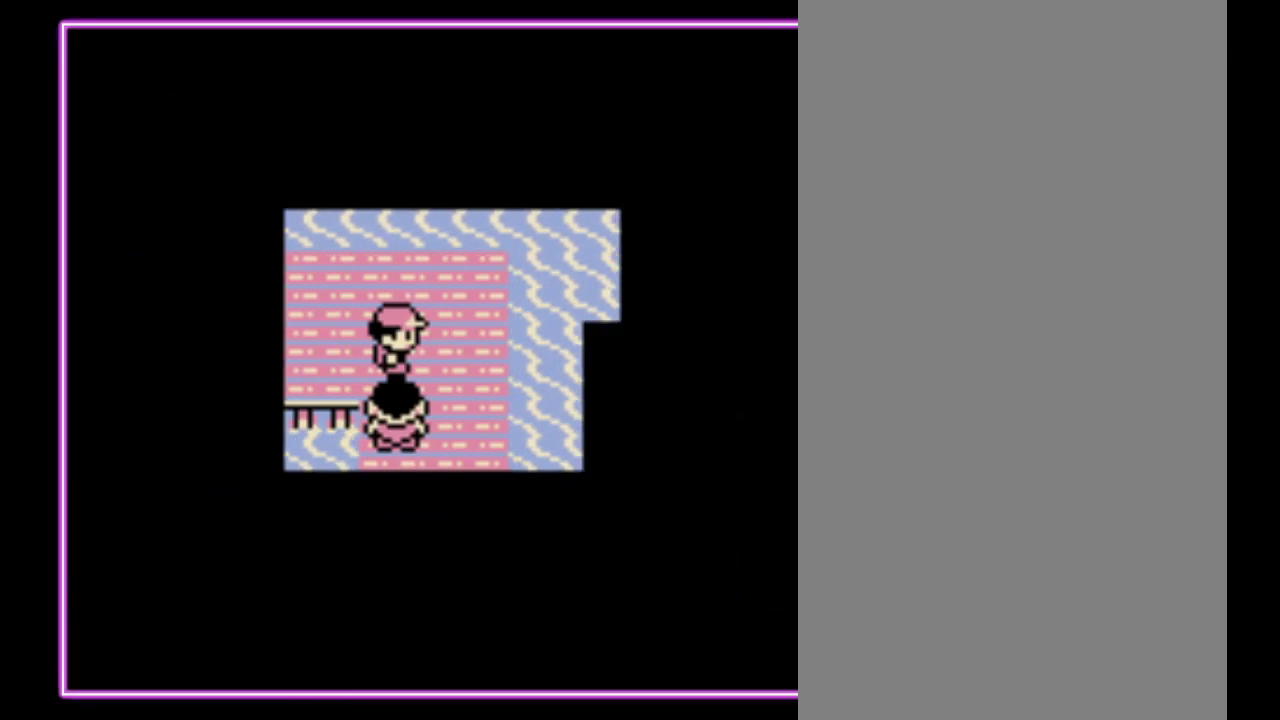
{"buttons": [], "events": [[67, "A", "up"], [133, "A", "down"], [200, "A", "up"], [267, "A", "down"], [367, "A", "up"], [433, "A", "down"], [500, "A", "up"]]}
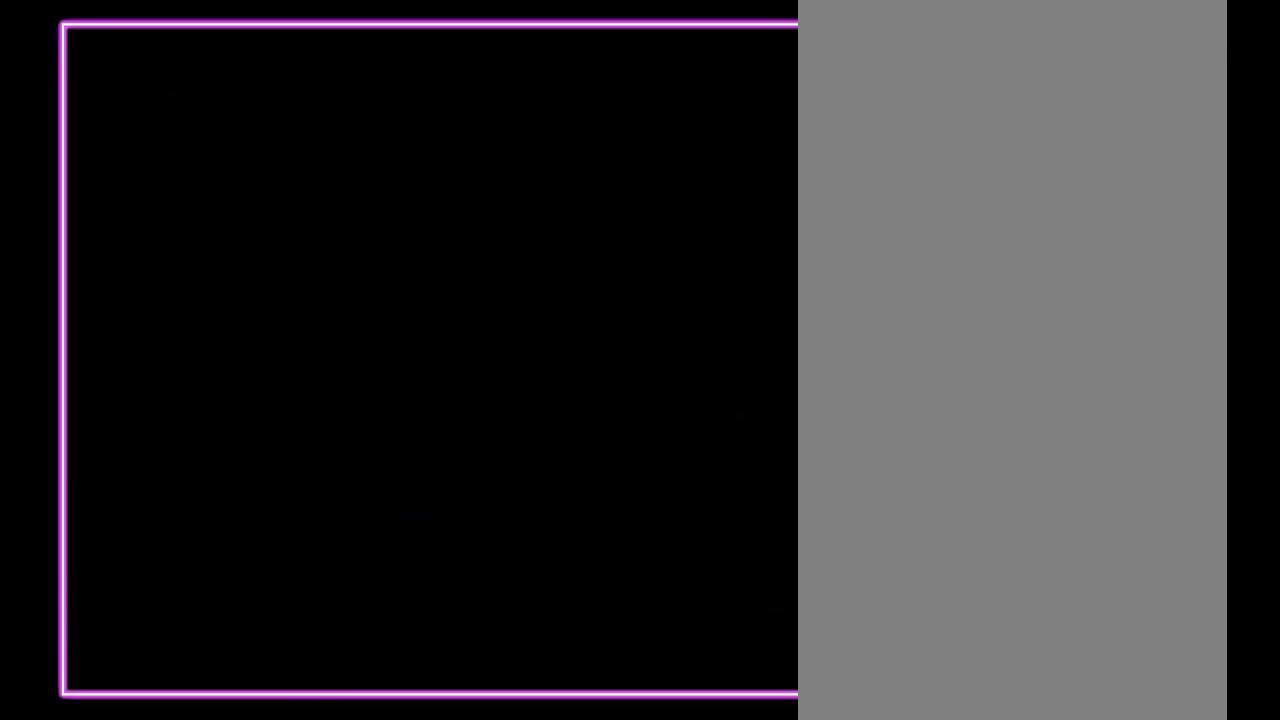
{"buttons": [], "events": [[67, "A", "down"], [167, "A", "up"], [233, "A", "down"], [333, "A", "up"]]}
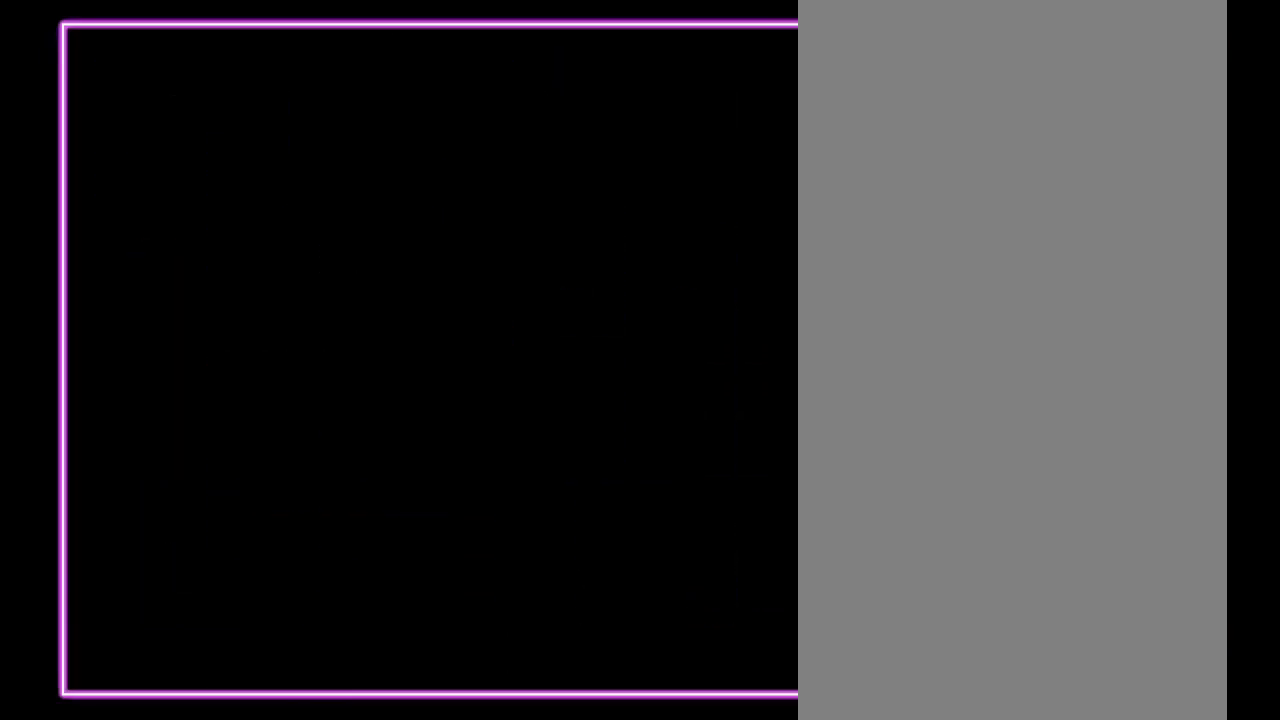
{"buttons": [], "events": []}
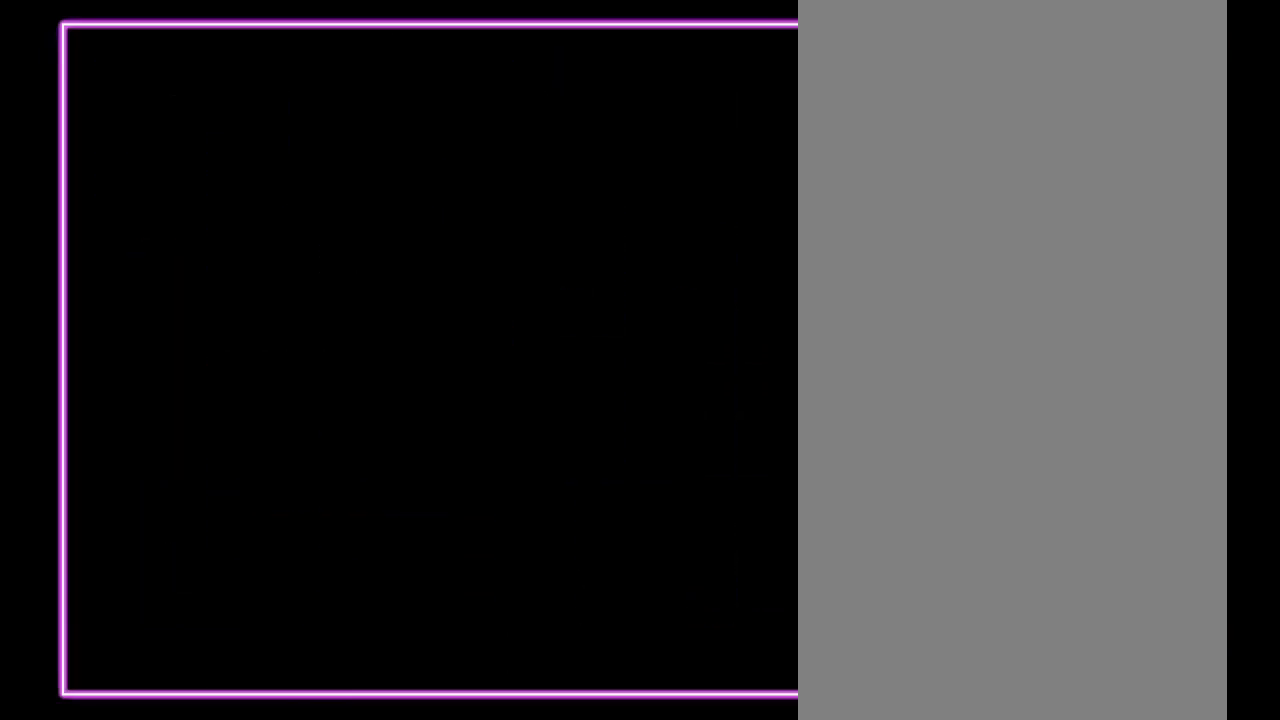
{"buttons": [], "events": []}
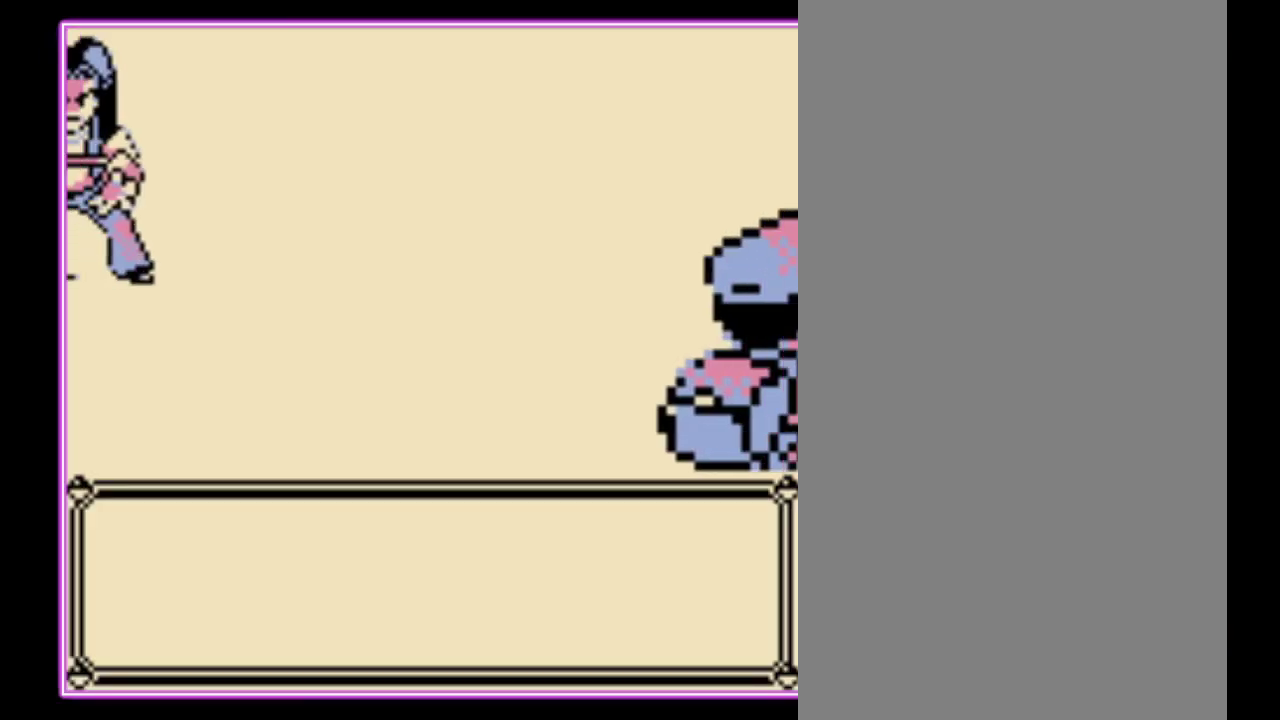
{"buttons": ["A", "B"], "events": [[267, "A", "down"], [333, "B", "down"], [367, "A", "up"], [433, "A", "down"], [433, "B", "up"], [500, "B", "down"]]}
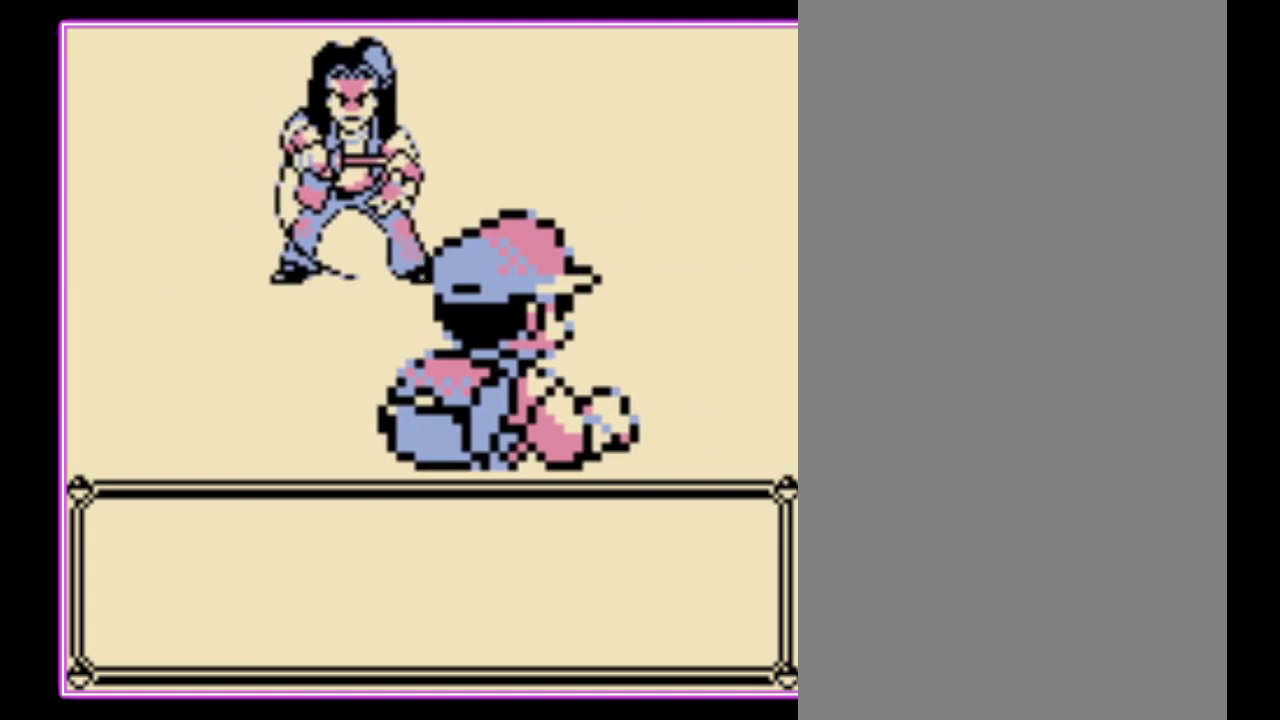
{"buttons": [], "events": [[100, "B", "up"], [167, "B", "down"], [200, "A", "up"], [267, "A", "down"], [267, "B", "up"], [333, "B", "down"], [367, "A", "up"], [400, "B", "up"]]}
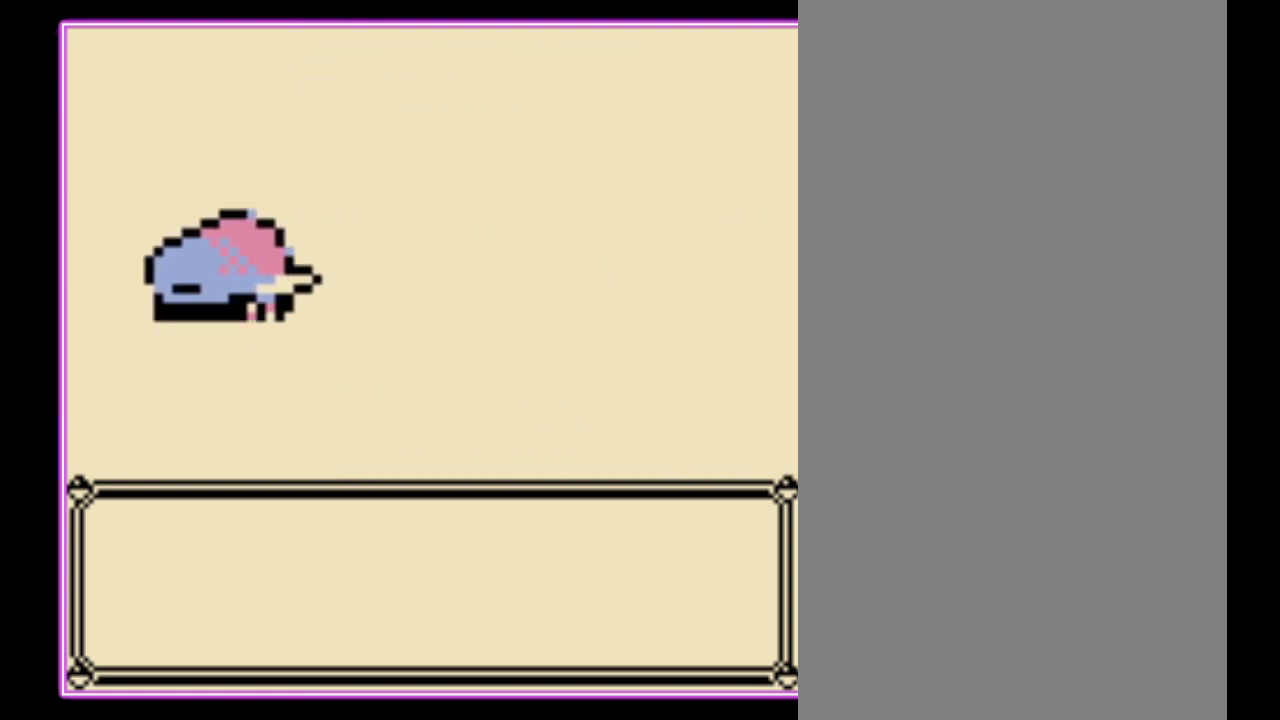
{"buttons": ["A"], "events": [[467, "A", "down"]]}
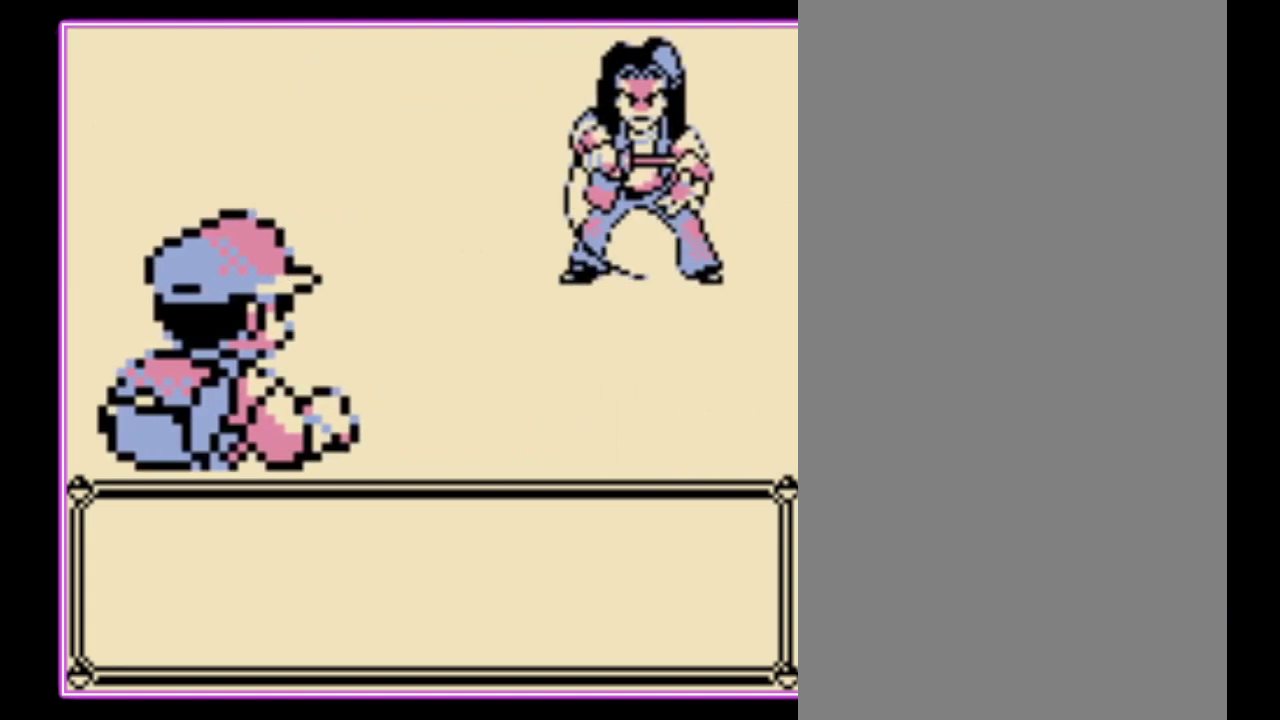
{"buttons": ["A"], "events": [[67, "B", "down"], [100, "A", "up"], [133, "B", "up"], [167, "A", "down"], [233, "B", "down"], [300, "B", "up"], [367, "B", "down"], [400, "A", "up"], [467, "A", "down"], [467, "B", "up"]]}
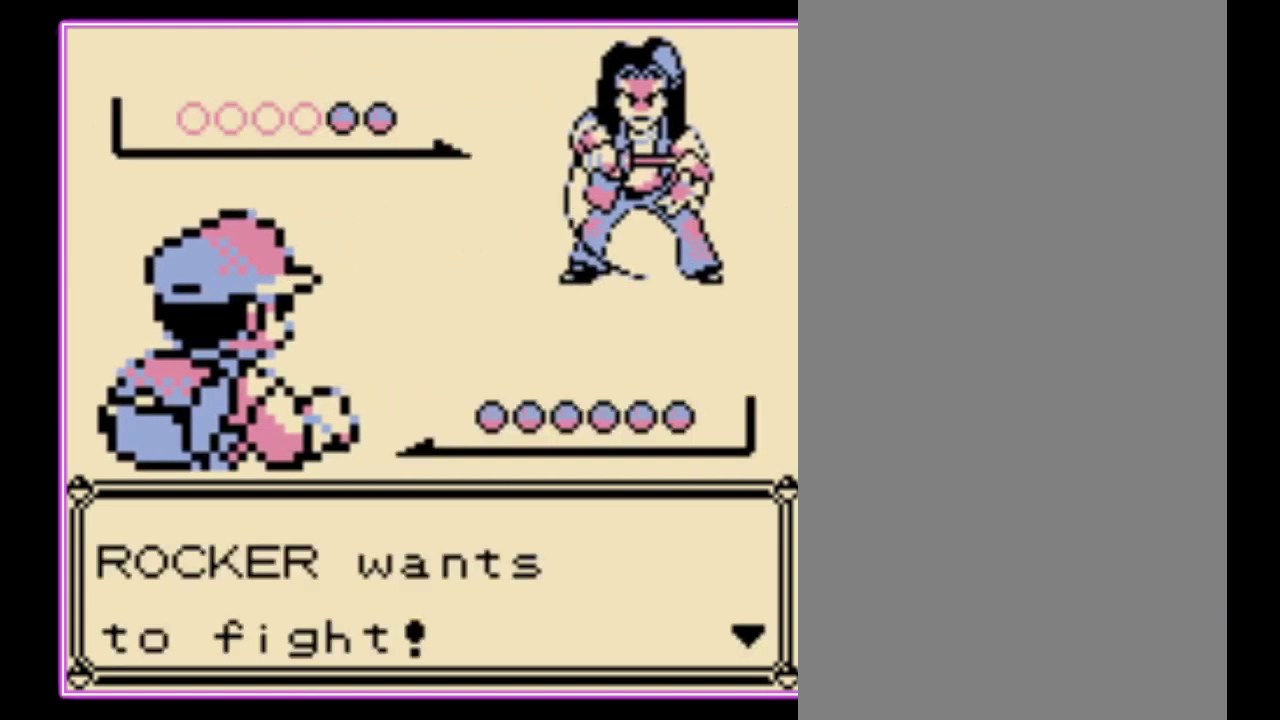
{"buttons": ["A"], "events": [[33, "B", "down"], [67, "A", "up"], [133, "A", "down"], [133, "B", "up"], [200, "B", "down"], [233, "A", "up"], [267, "B", "up"], [300, "A", "down"], [333, "B", "down"], [400, "A", "up"], [467, "A", "down"], [467, "B", "up"]]}
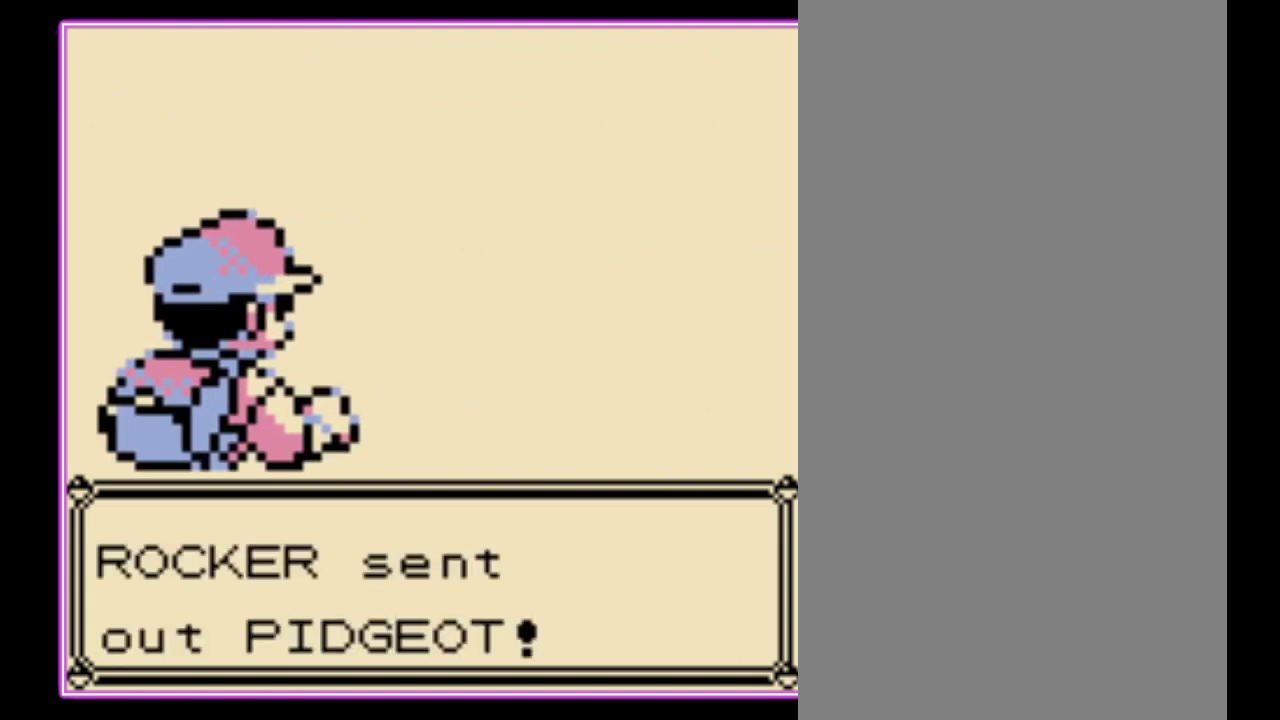
{"buttons": ["A"], "events": [[33, "B", "down"], [67, "A", "up"], [133, "A", "down"], [133, "B", "up"], [200, "B", "down"], [233, "A", "up"], [300, "A", "down"], [300, "B", "up"], [367, "B", "down"], [433, "B", "up"]]}
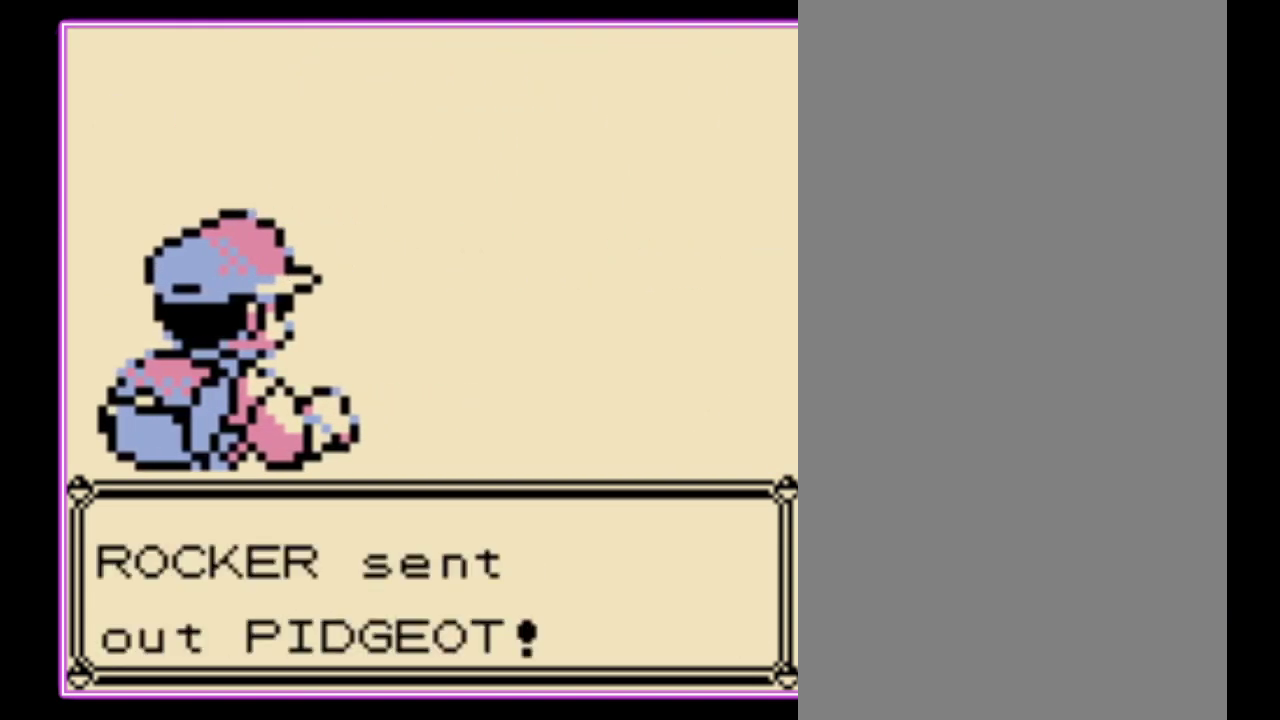
{"buttons": [], "events": [[33, "B", "down"], [67, "A", "up"], [133, "B", "up"], [267, "A", "down"], [333, "A", "up"], [433, "A", "down"], [500, "A", "up"]]}
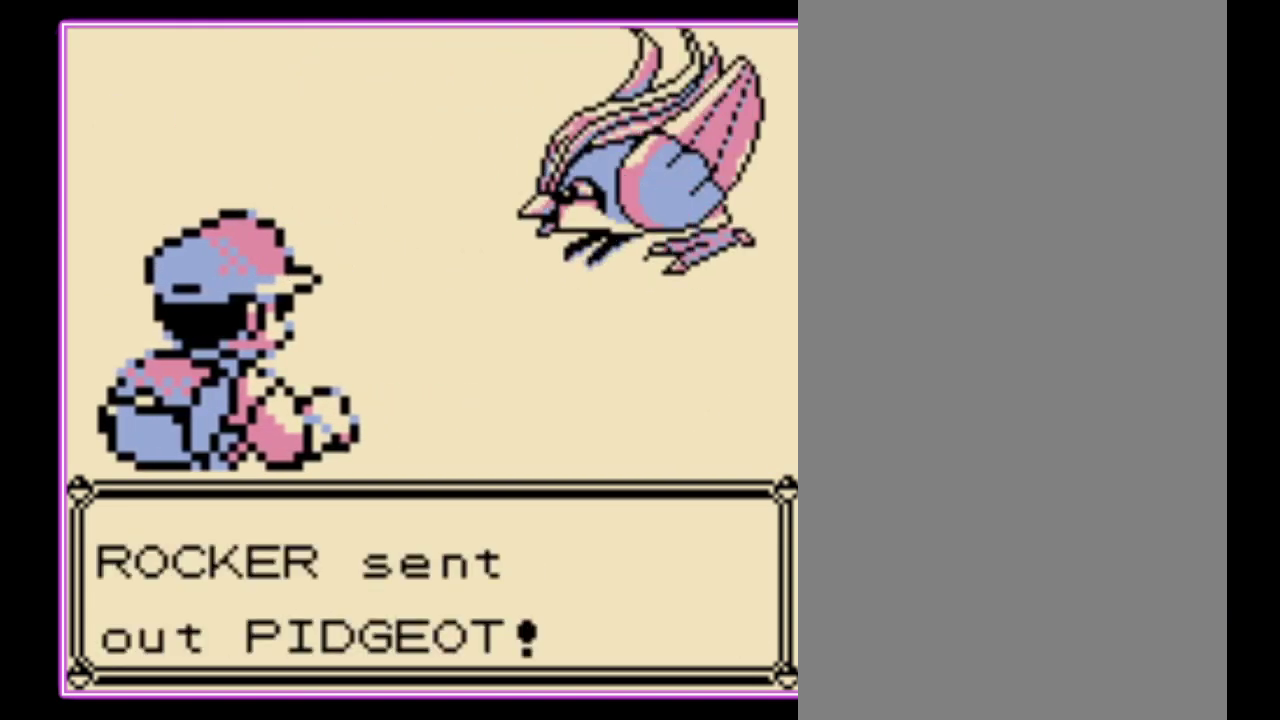
{"buttons": ["A"], "events": [[67, "A", "down"], [167, "A", "up"], [233, "A", "down"], [300, "A", "up"], [367, "A", "down"], [433, "A", "up"], [500, "A", "down"]]}
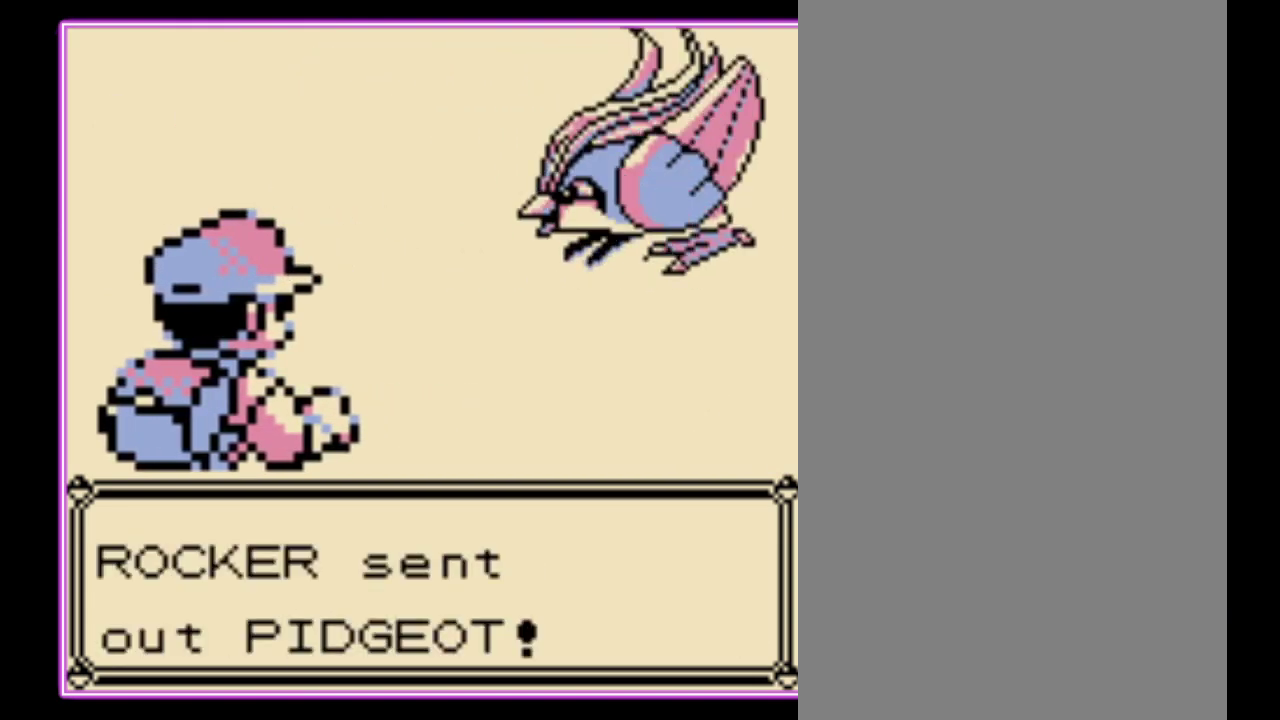
{"buttons": [], "events": [[67, "A", "up"], [300, "A", "down"], [367, "A", "up"], [433, "A", "down"], [500, "A", "up"]]}
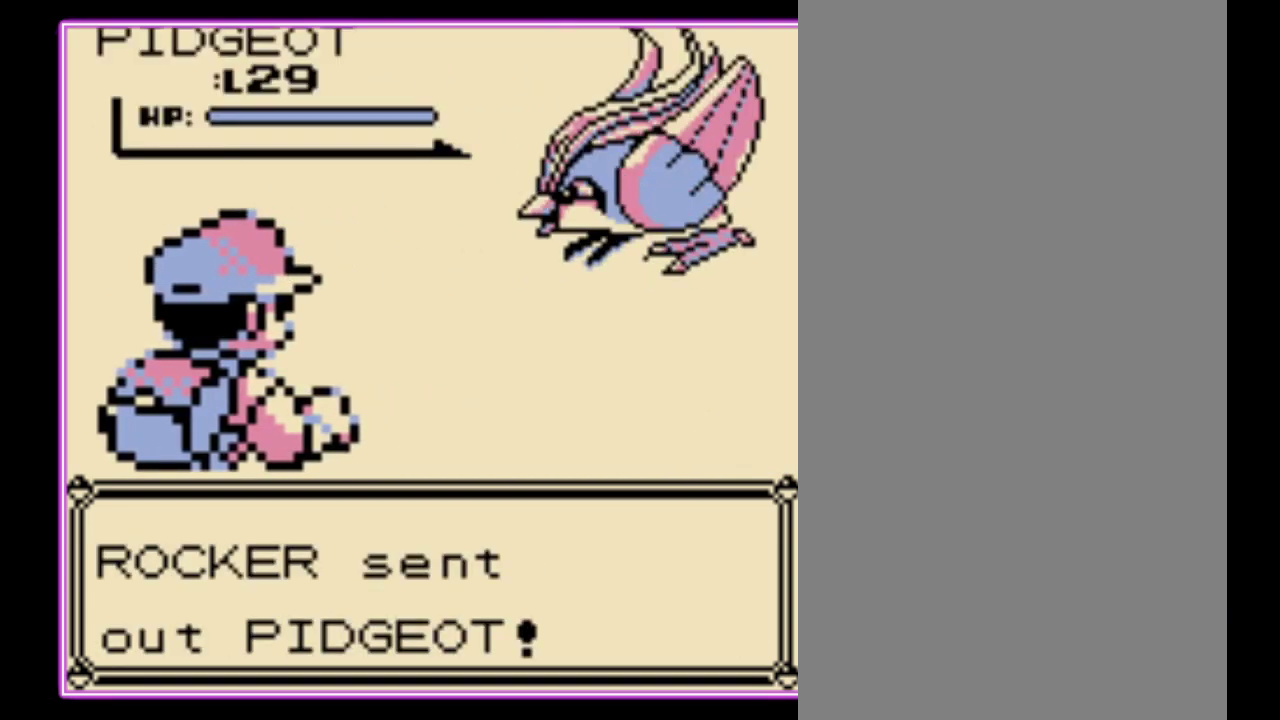
{"buttons": [], "events": [[233, "A", "down"], [300, "A", "up"], [367, "A", "down"], [433, "A", "up"]]}
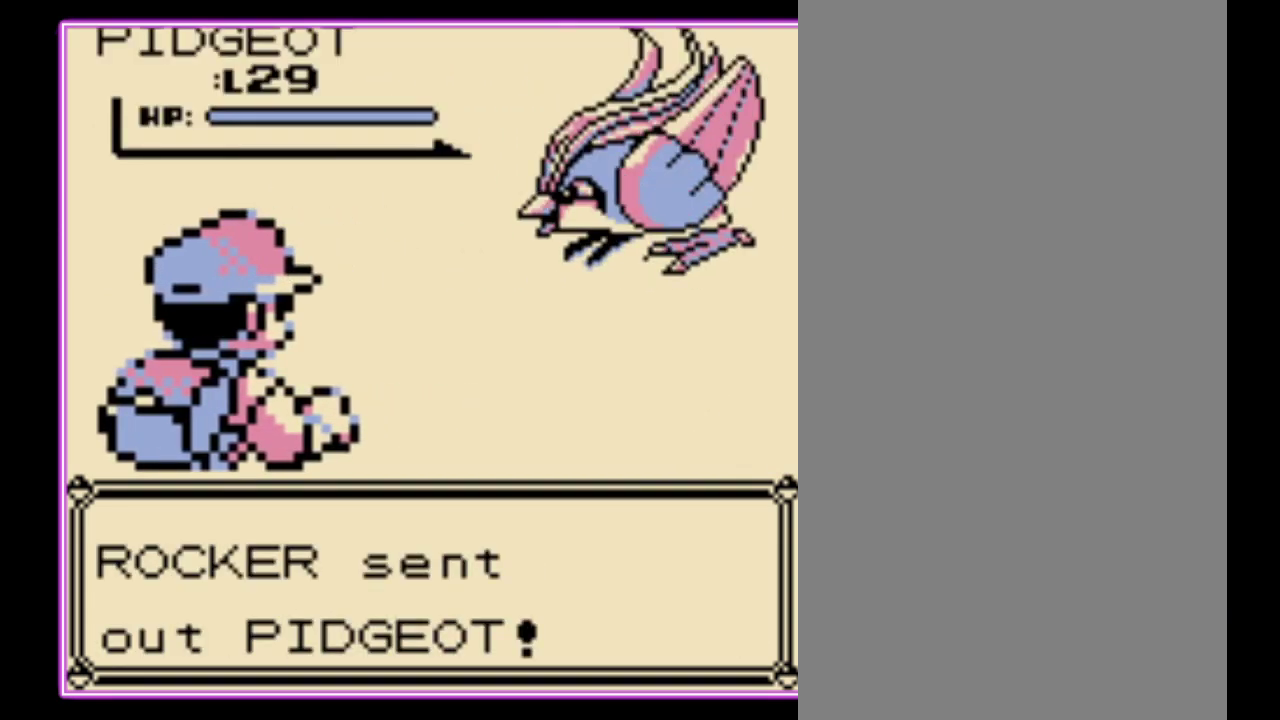
{"buttons": ["A"], "events": [[33, "A", "down"], [100, "A", "up"], [167, "A", "down"], [233, "A", "up"], [300, "A", "down"], [367, "A", "up"], [467, "A", "down"]]}
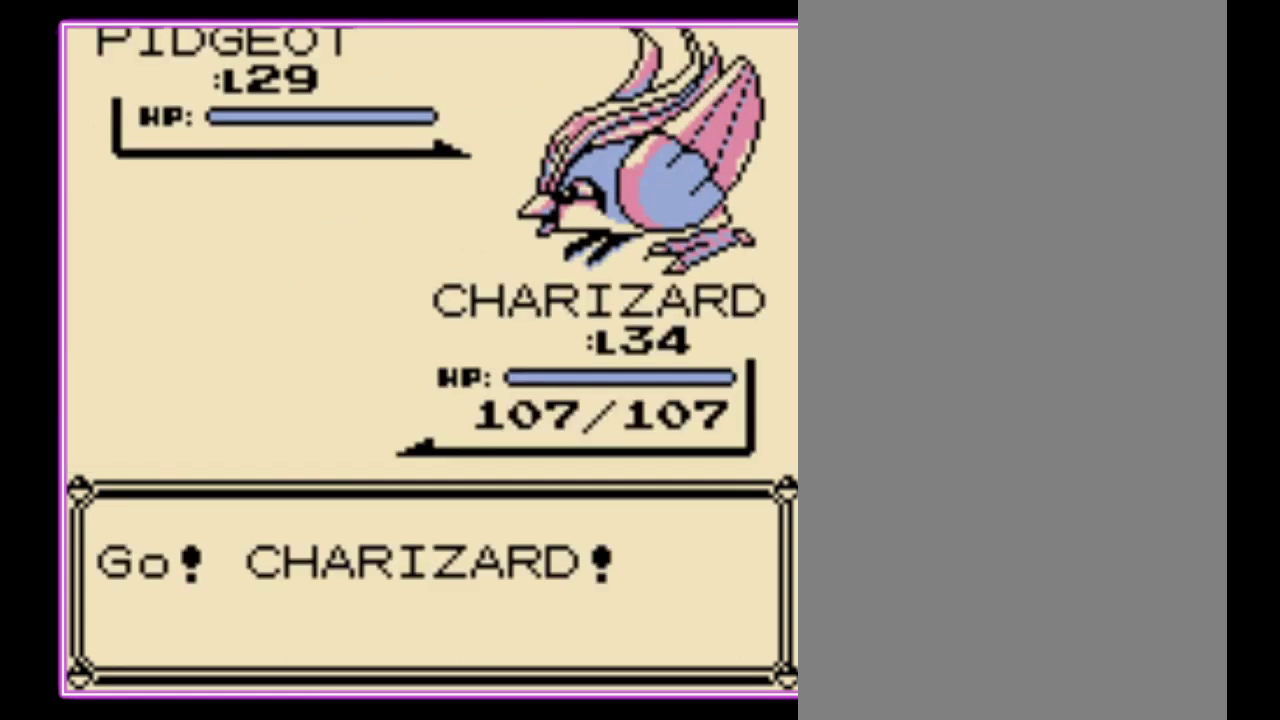
{"buttons": [], "events": [[33, "A", "up"], [100, "A", "down"], [167, "A", "up"], [233, "A", "down"], [300, "A", "up"], [400, "A", "down"], [467, "A", "up"]]}
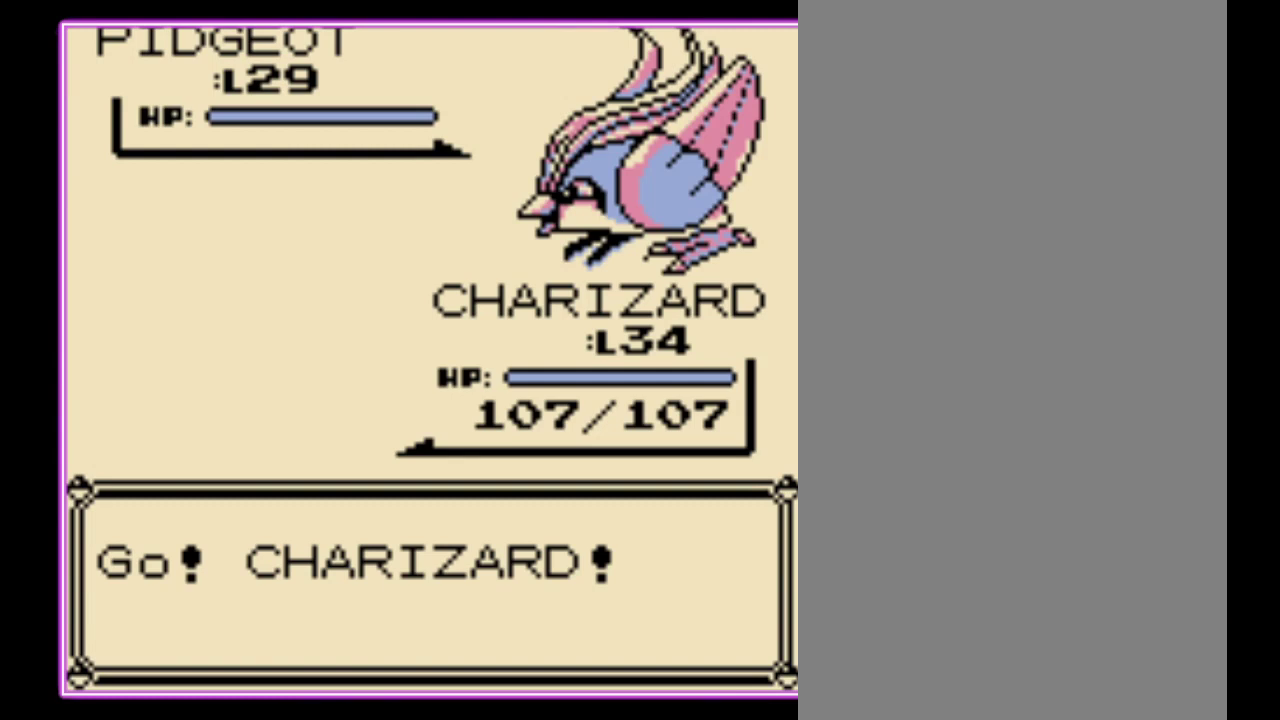
{"buttons": ["A"], "events": [[33, "A", "down"], [100, "A", "up"], [333, "A", "down"], [400, "A", "up"], [467, "A", "down"]]}
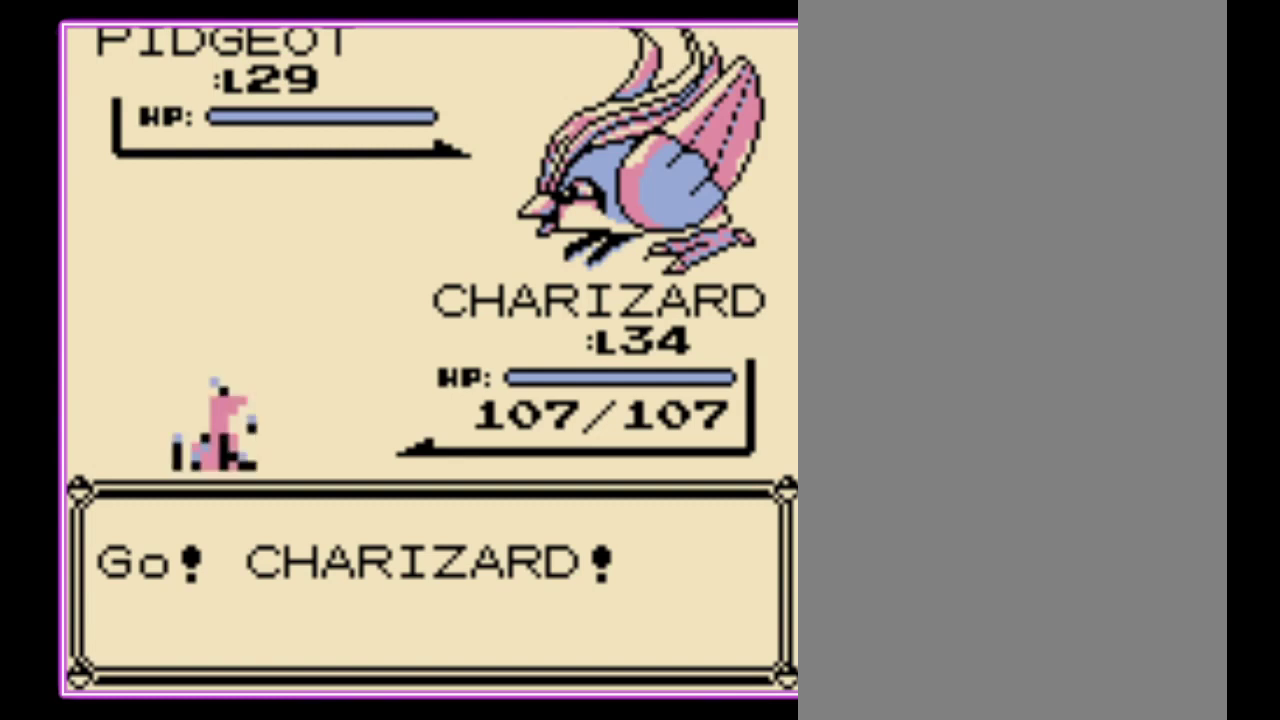
{"buttons": [], "events": [[33, "A", "up"]]}
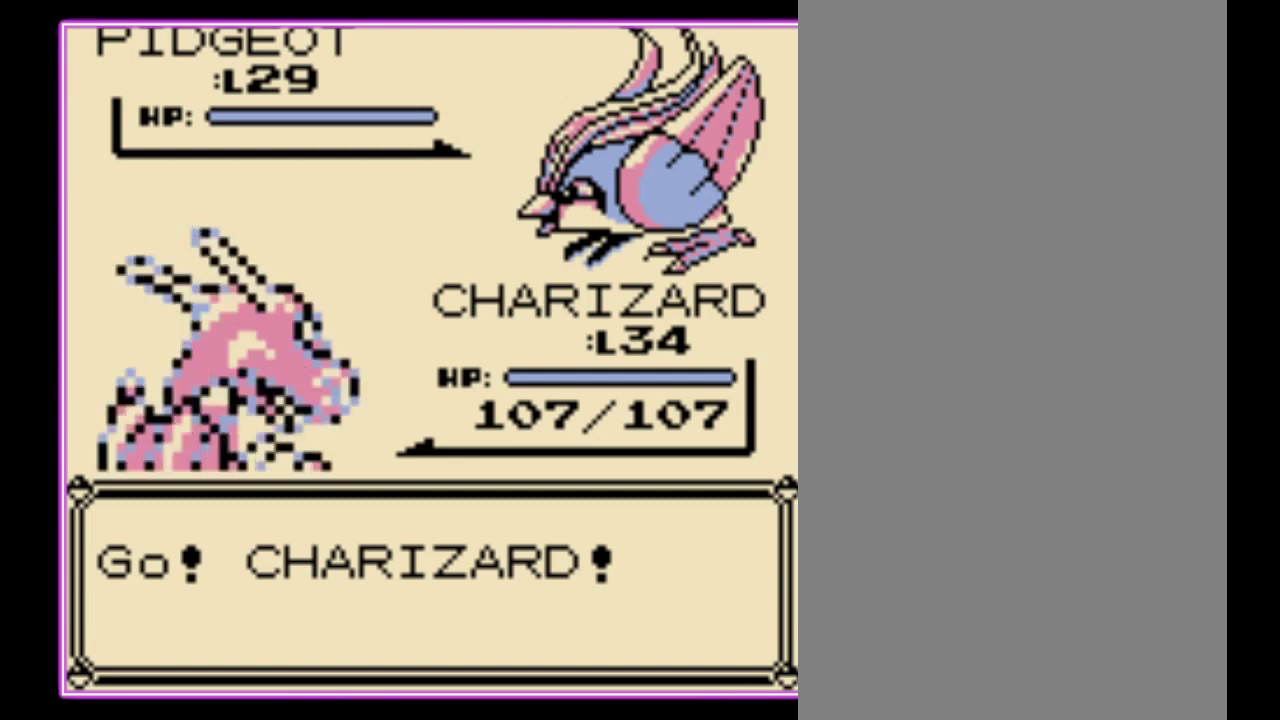
{"buttons": [], "events": []}
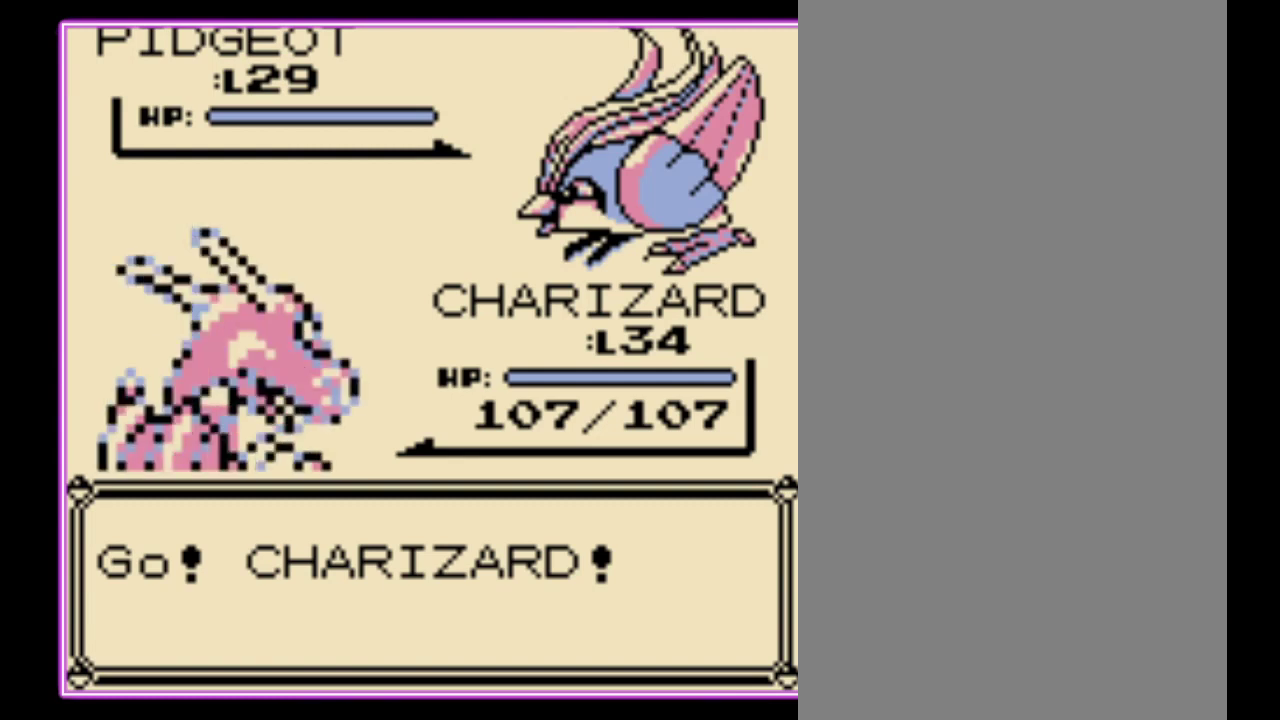
{"buttons": [], "events": [[300, "A", "down"], [367, "A", "up"], [433, "A", "down"], [500, "A", "up"]]}
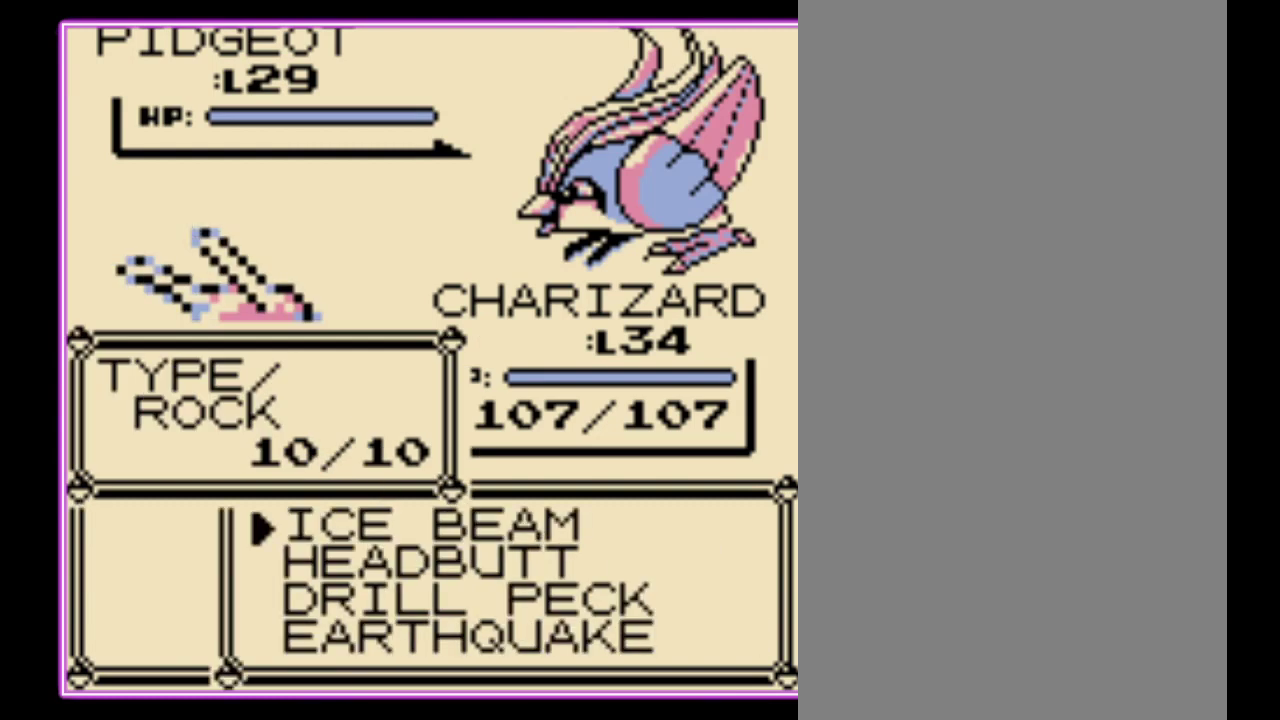
{"buttons": ["A"], "events": [[67, "A", "down"], [133, "A", "up"], [233, "A", "down"], [267, "A", "up"], [333, "A", "down"], [400, "A", "up"], [500, "A", "down"]]}
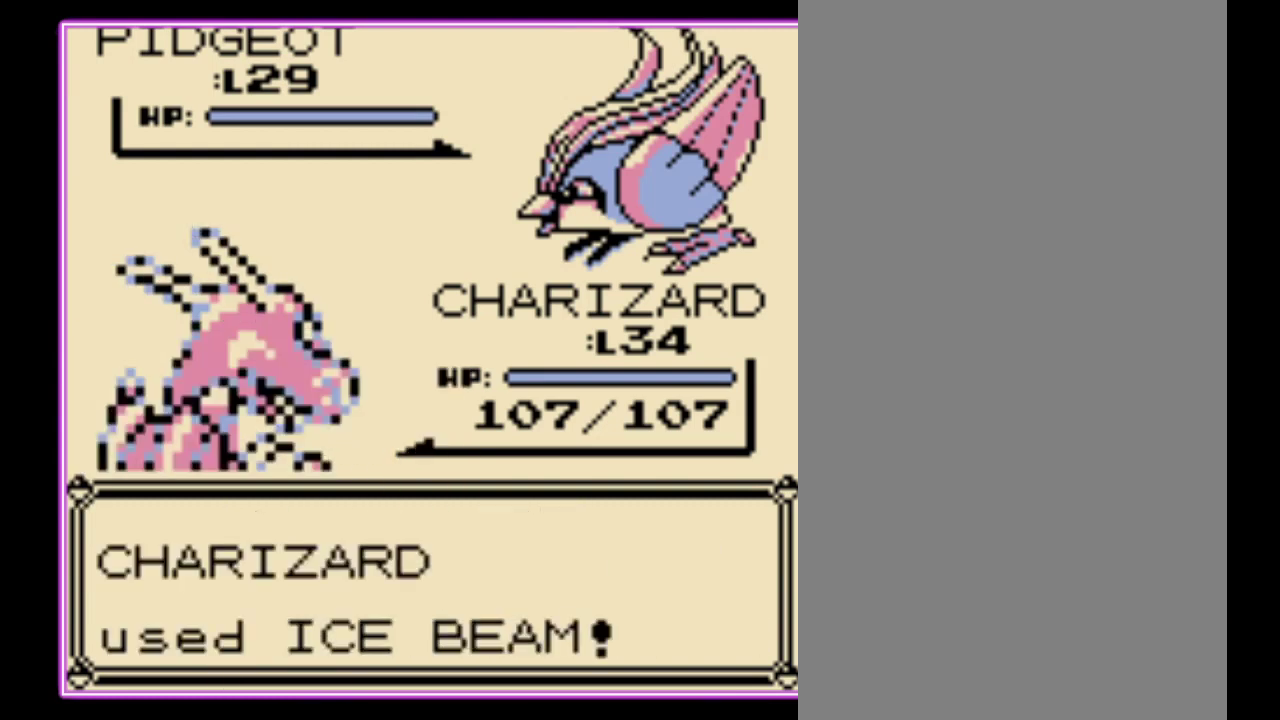
{"buttons": [], "events": [[33, "A", "up"], [133, "A", "down"], [167, "A", "up"], [267, "A", "down"], [300, "A", "up"], [400, "A", "down"], [433, "A", "up"]]}
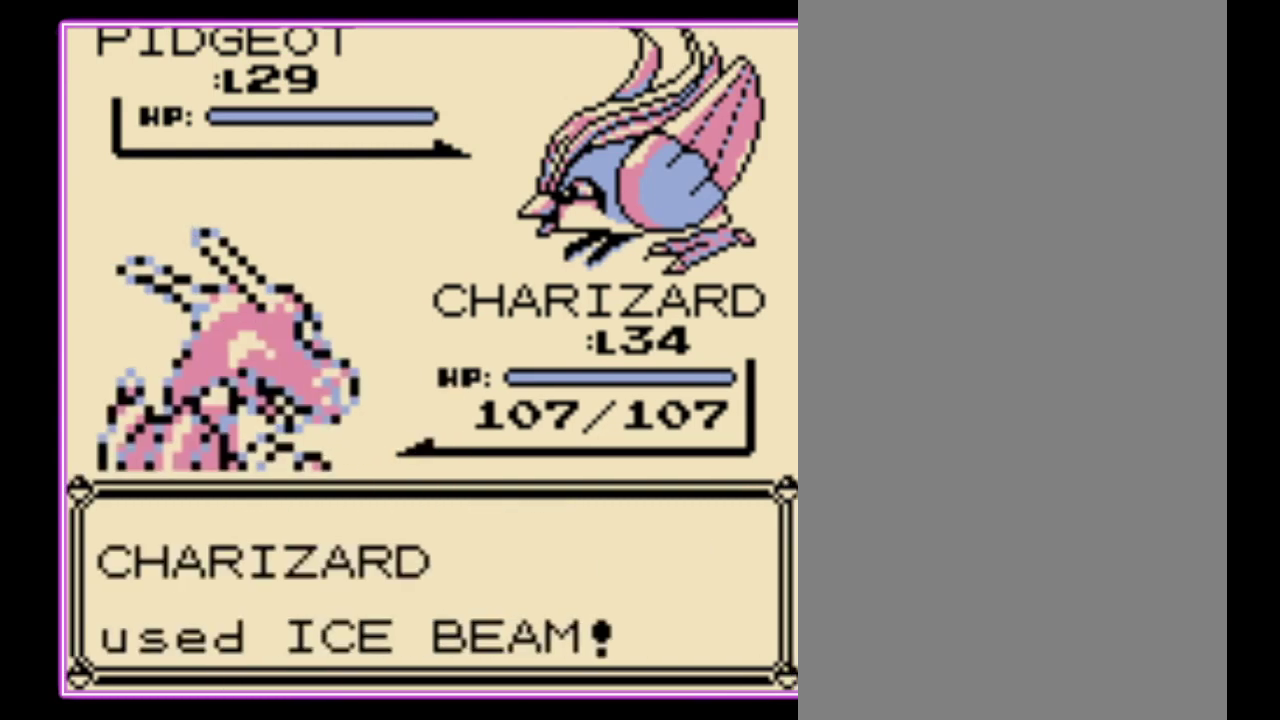
{"buttons": [], "events": [[33, "A", "down"], [100, "A", "up"], [167, "A", "down"], [233, "A", "up"], [300, "A", "down"], [367, "A", "up"]]}
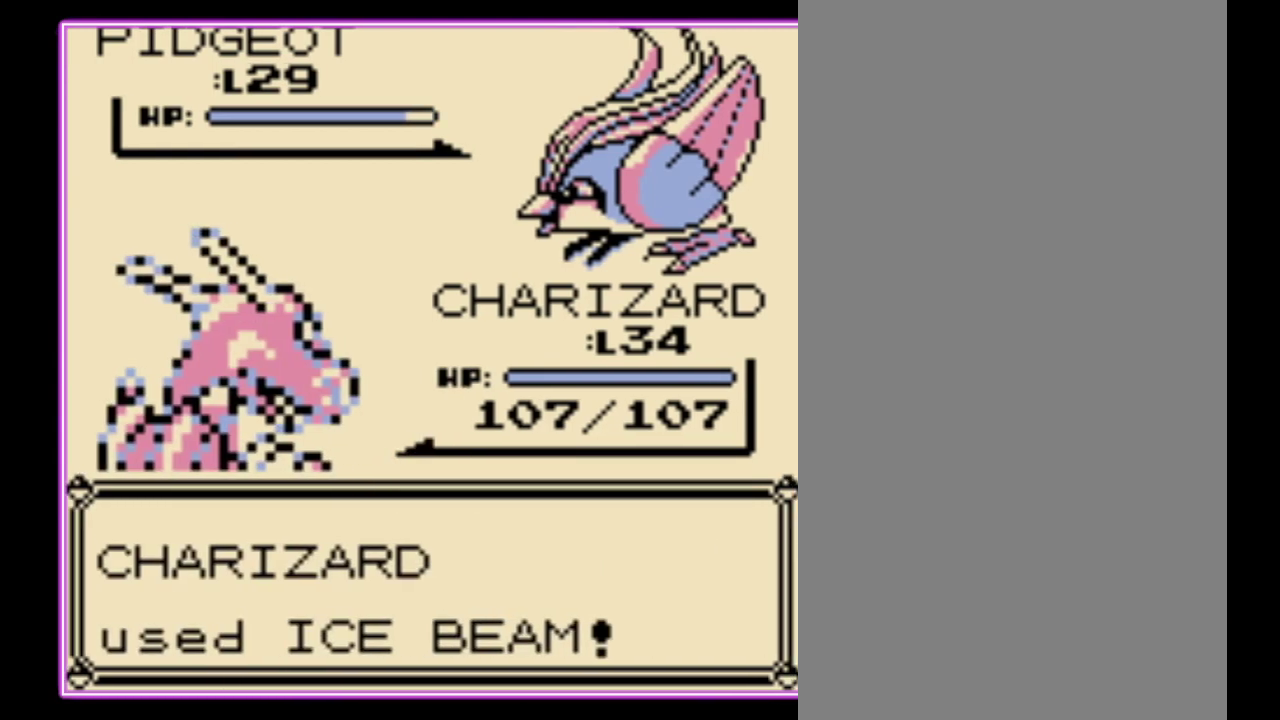
{"buttons": [], "events": []}
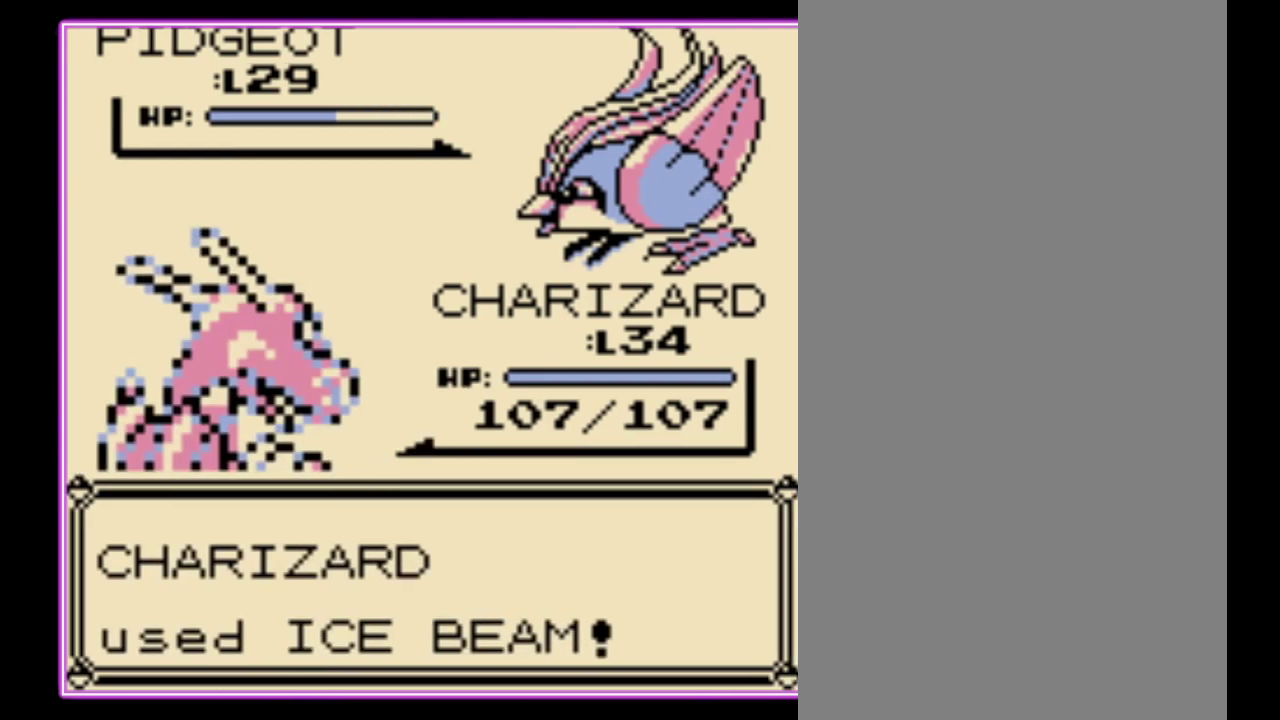
{"buttons": [], "events": []}